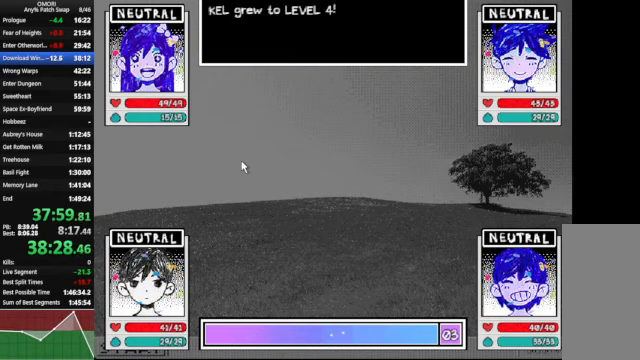
Gameplay with keyboard; each line is a JSON object with the keys held at the frame after it. "events" lists presses ("down") and releases ("up") of "a", "c", "ctrl_l", "ctrl_r", "down", "left", "return", "right", "shift_l", "shift_r", "space", "up", "x" and "z" between this image and that frame as [ms after this image, input, new state], when the widget could be followed in between. No other keys are recorded. Mouse input is not recorded.
{"keys": ["space", "z"], "events": [[33, "z", "up"], [300, "z", "down"]]}
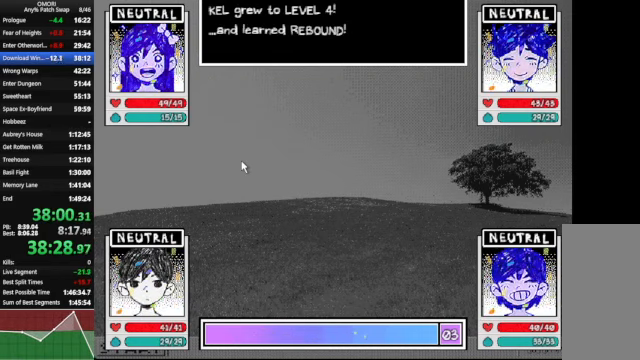
{"keys": ["space", "z"], "events": [[67, "z", "up"], [267, "z", "down"]]}
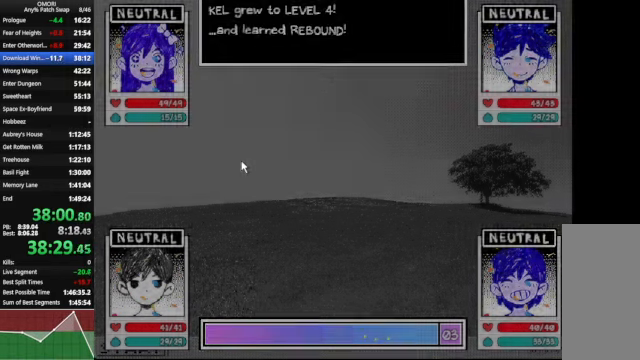
{"keys": ["space", "z"], "events": [[33, "z", "up"], [233, "z", "down"], [333, "z", "up"], [367, "z", "down"]]}
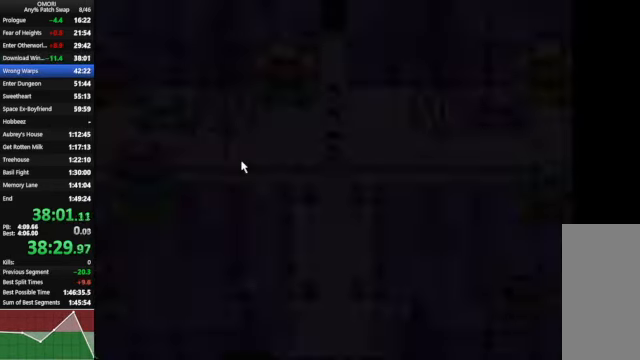
{"keys": ["space"], "events": [[33, "z", "up"], [333, "z", "down"], [467, "z", "up"]]}
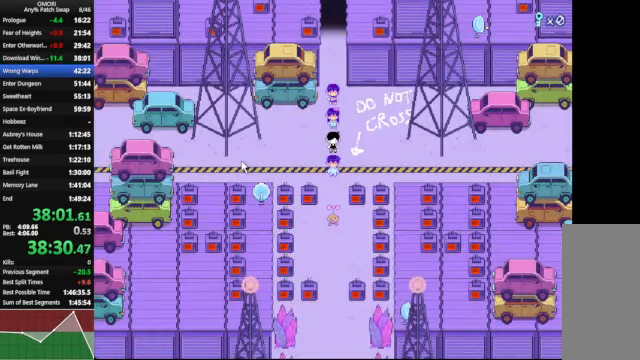
{"keys": ["space"], "events": [[67, "z", "down"], [300, "z", "up"]]}
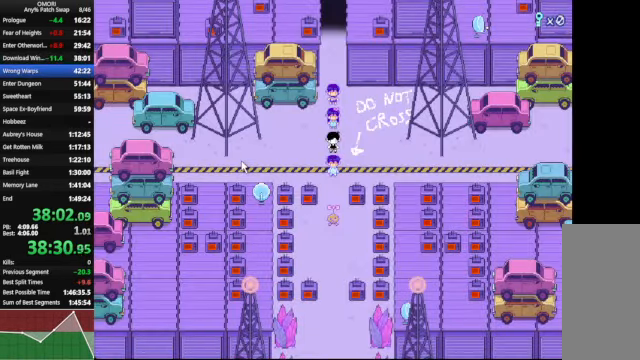
{"keys": ["space"], "events": [[33, "z", "down"], [333, "z", "up"]]}
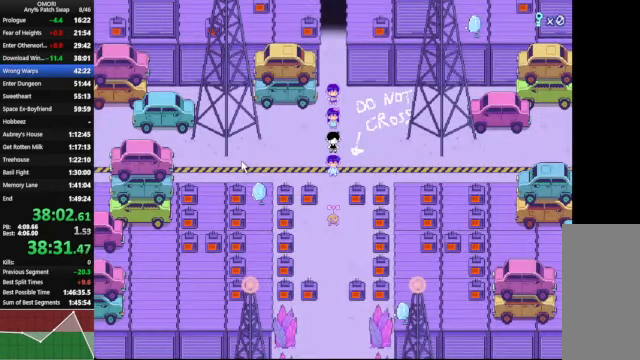
{"keys": ["space"], "events": [[100, "z", "down"], [267, "z", "up"]]}
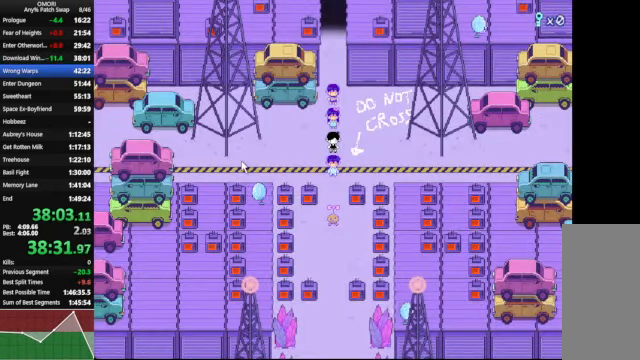
{"keys": ["space"], "events": [[133, "z", "down"], [400, "z", "up"]]}
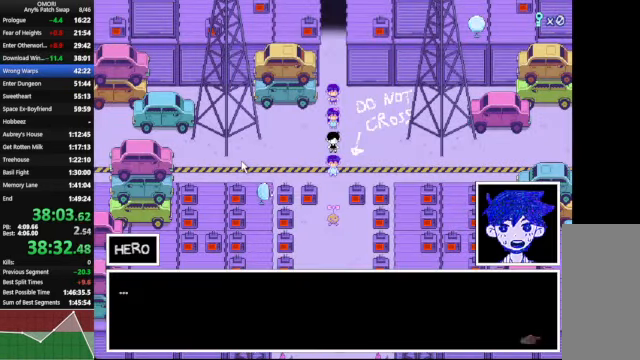
{"keys": ["space"], "events": [[33, "z", "down"], [300, "z", "up"]]}
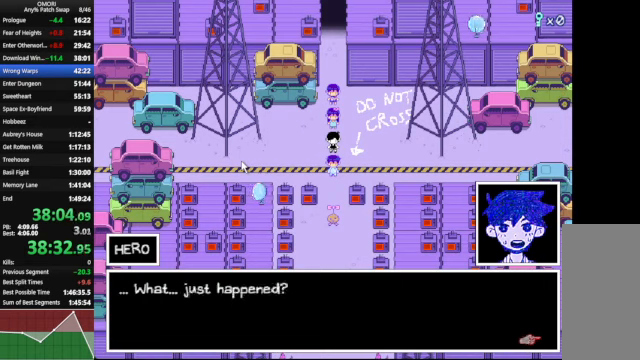
{"keys": ["space"], "events": [[33, "z", "down"], [300, "z", "up"]]}
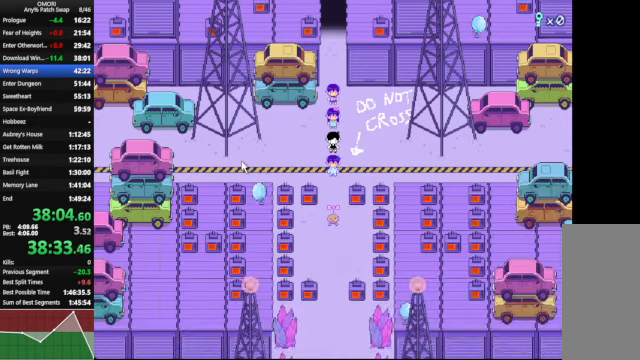
{"keys": ["space"], "events": [[33, "z", "down"], [266, "z", "up"]]}
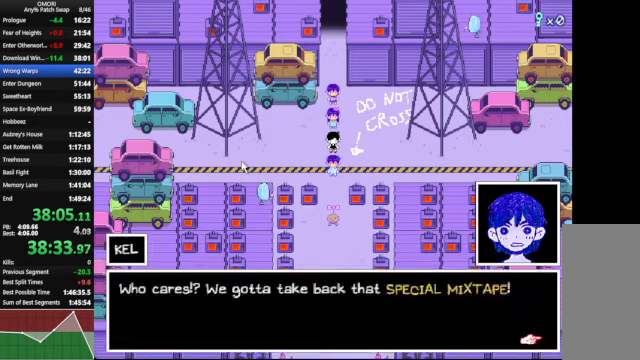
{"keys": ["space", "z"], "events": [[33, "z", "down"], [333, "z", "up"], [500, "z", "down"]]}
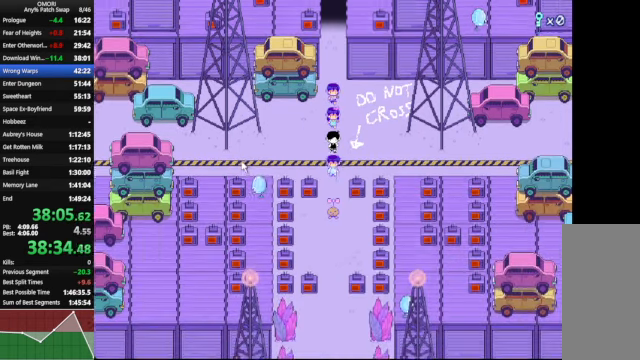
{"keys": ["space"], "events": [[33, "z", "up"], [66, "z", "down"], [166, "z", "up"], [200, "z", "down"], [300, "z", "up"]]}
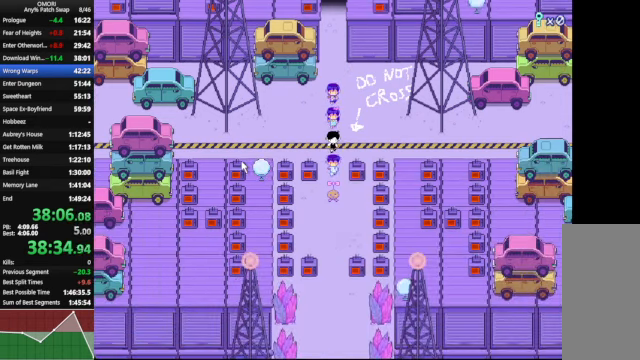
{"keys": ["space"], "events": [[100, "z", "down"], [366, "z", "up"]]}
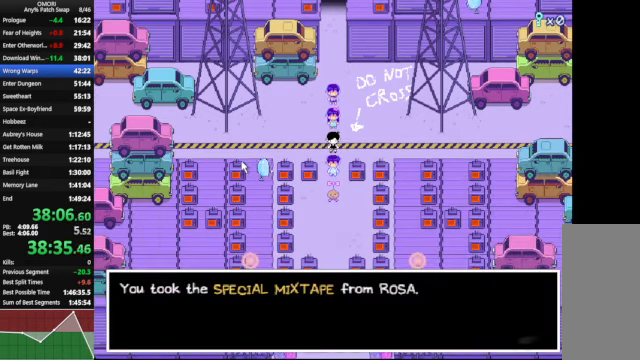
{"keys": ["space"], "events": [[133, "z", "down"], [266, "z", "up"]]}
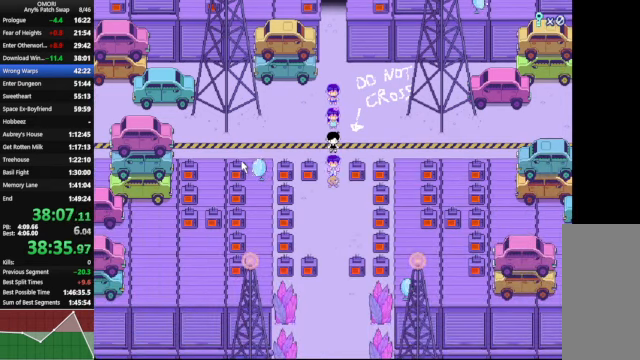
{"keys": ["down", "space", "z"], "events": [[133, "down", "down"], [166, "z", "down"], [400, "z", "up"], [500, "z", "down"]]}
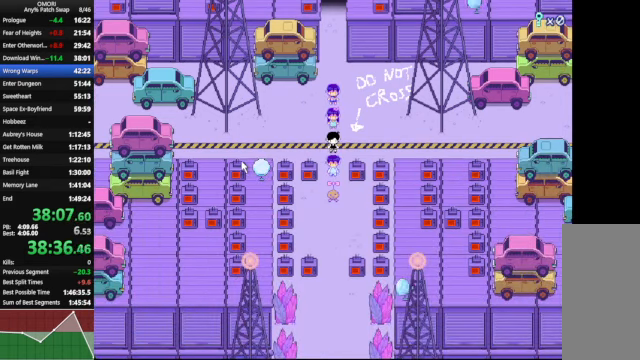
{"keys": ["down", "space", "z"], "events": [[233, "z", "up"], [500, "z", "down"]]}
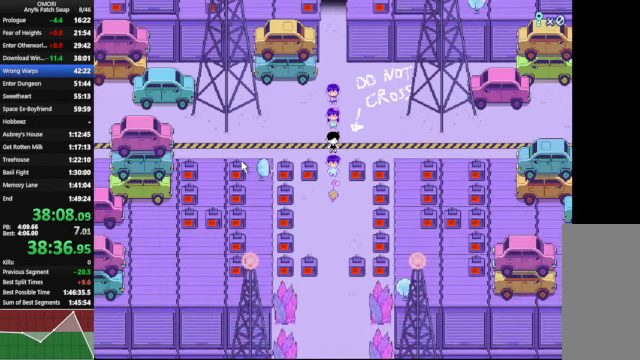
{"keys": ["down", "space"], "events": [[266, "z", "up"]]}
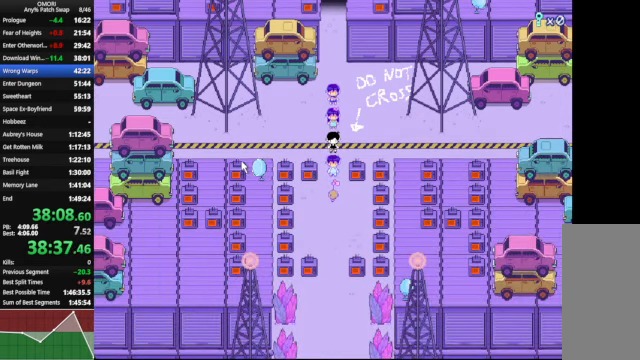
{"keys": ["down", "space", "z"], "events": [[33, "z", "down"], [66, "z", "up"], [233, "z", "down"]]}
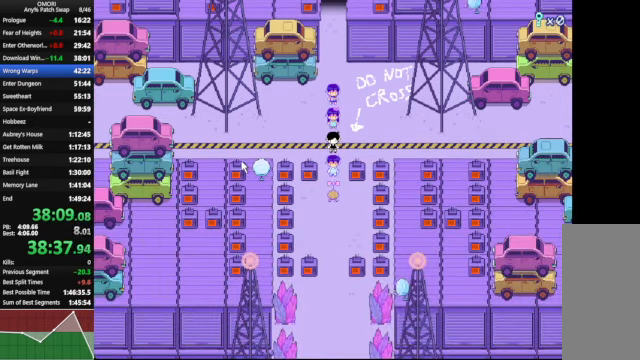
{"keys": ["down", "space"], "events": [[33, "z", "up"], [234, "z", "down"], [500, "z", "up"]]}
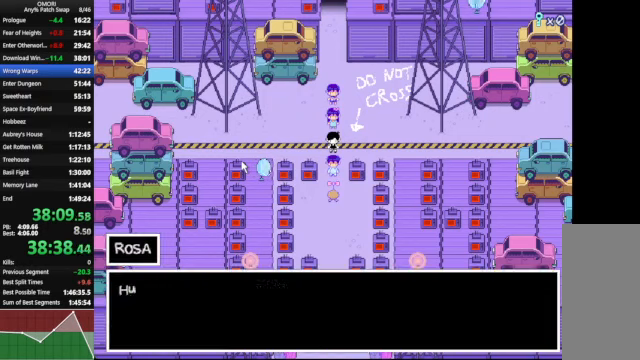
{"keys": ["down", "space", "z"], "events": [[267, "z", "down"], [367, "z", "up"], [400, "z", "down"], [467, "z", "up"], [500, "z", "down"]]}
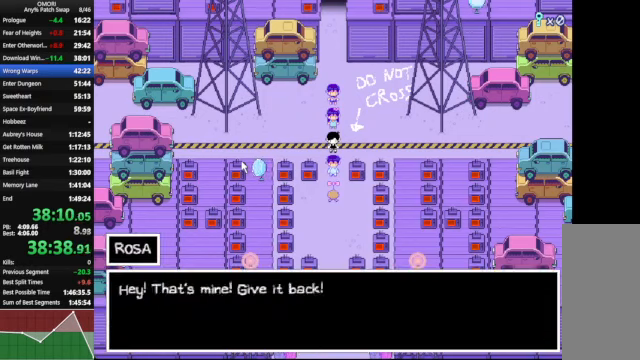
{"keys": ["down", "space", "z"], "events": [[34, "z", "up"], [334, "z", "down"]]}
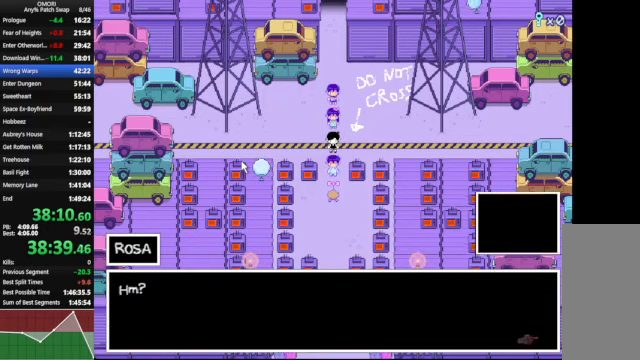
{"keys": ["down", "space", "z"], "events": [[134, "z", "up"], [234, "z", "down"]]}
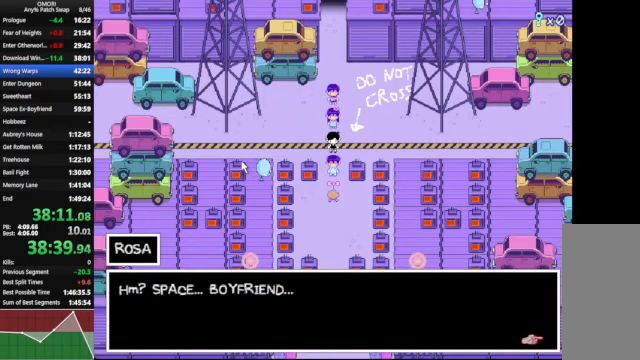
{"keys": ["down", "space"], "events": [[167, "z", "up"], [400, "z", "down"], [500, "z", "up"]]}
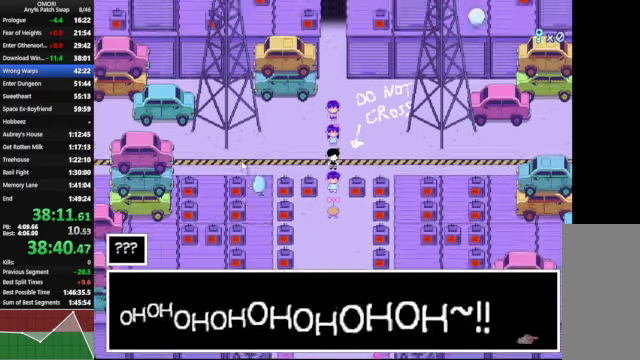
{"keys": ["down", "space"], "events": [[267, "z", "down"], [500, "z", "up"]]}
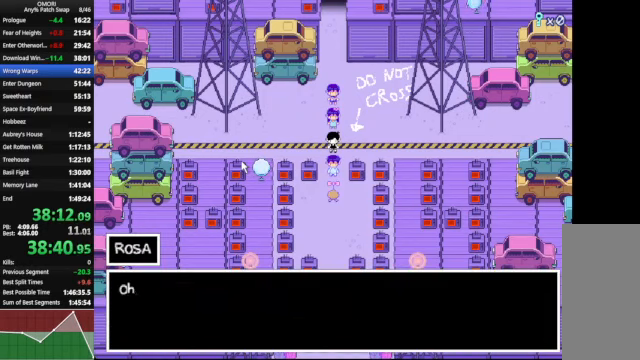
{"keys": ["down", "space", "z"], "events": [[334, "z", "down"]]}
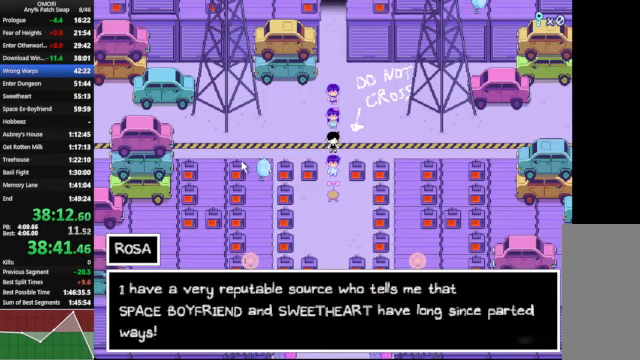
{"keys": ["down", "space", "z"], "events": [[67, "z", "up"], [267, "z", "down"], [300, "z", "up"], [334, "z", "down"], [434, "z", "up"], [467, "z", "down"]]}
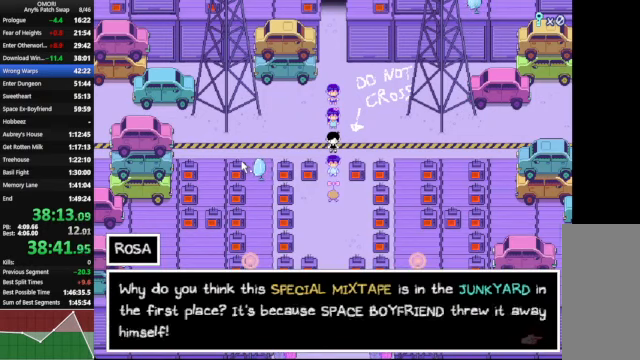
{"keys": ["down", "space"], "events": [[34, "z", "up"], [267, "z", "down"], [500, "z", "up"]]}
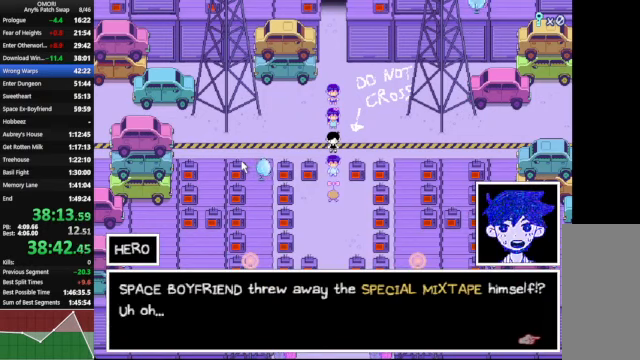
{"keys": ["down", "space"], "events": [[34, "z", "down"], [67, "z", "up"], [234, "z", "down"], [300, "z", "up"], [367, "z", "down"], [500, "z", "up"]]}
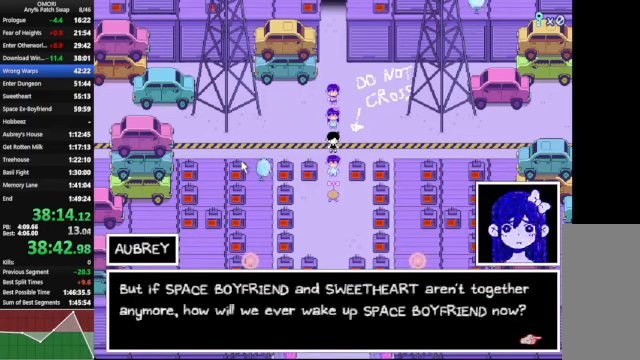
{"keys": ["down", "space"], "events": [[300, "z", "down"], [500, "z", "up"]]}